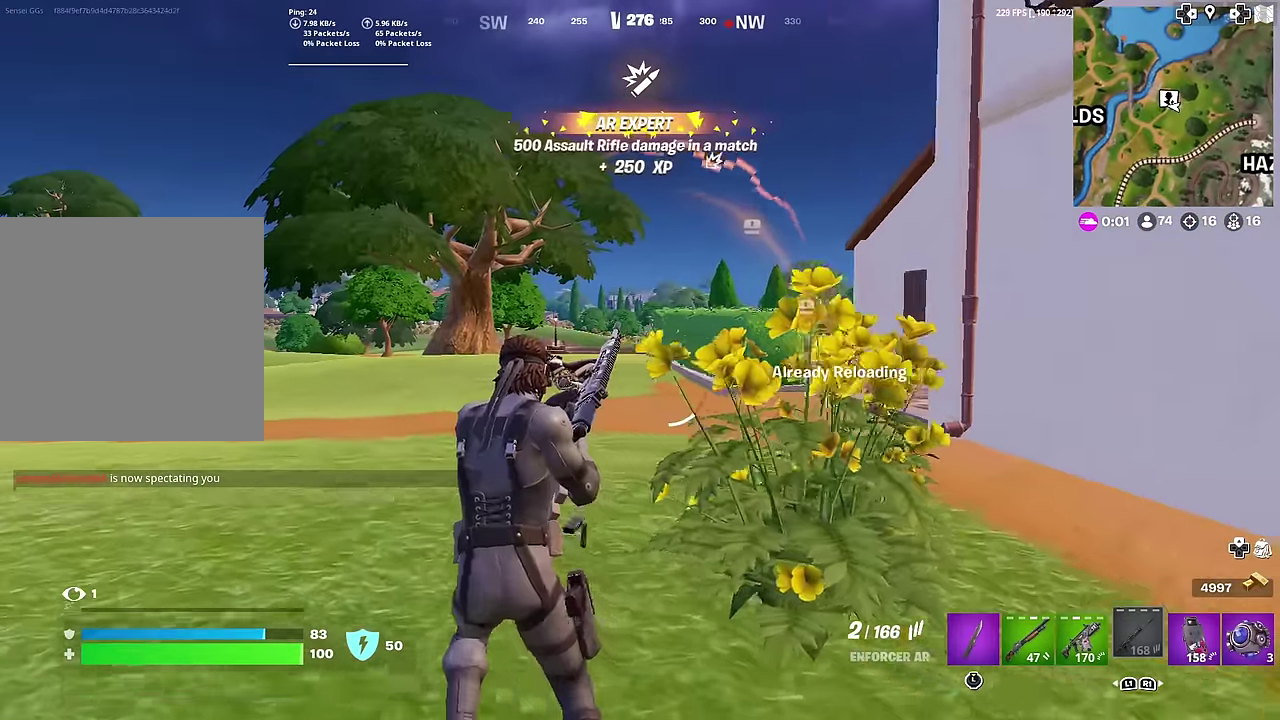
Gameplay with a controller (PlayStation layout); each line is a JSON object with the inputs held at the frame after it (dt_ms = milliseconds from this image to that frame). "button_events" lists button changes between this image and that frame as [ms after this image, input, new state], when the widget could be followed in between (sticks are given only as held states). Not read: L1 TOUCHPAD.
{"dt_ms": 400, "buttons": [], "left_stick": "up-left", "right_stick": "center", "button_events": []}
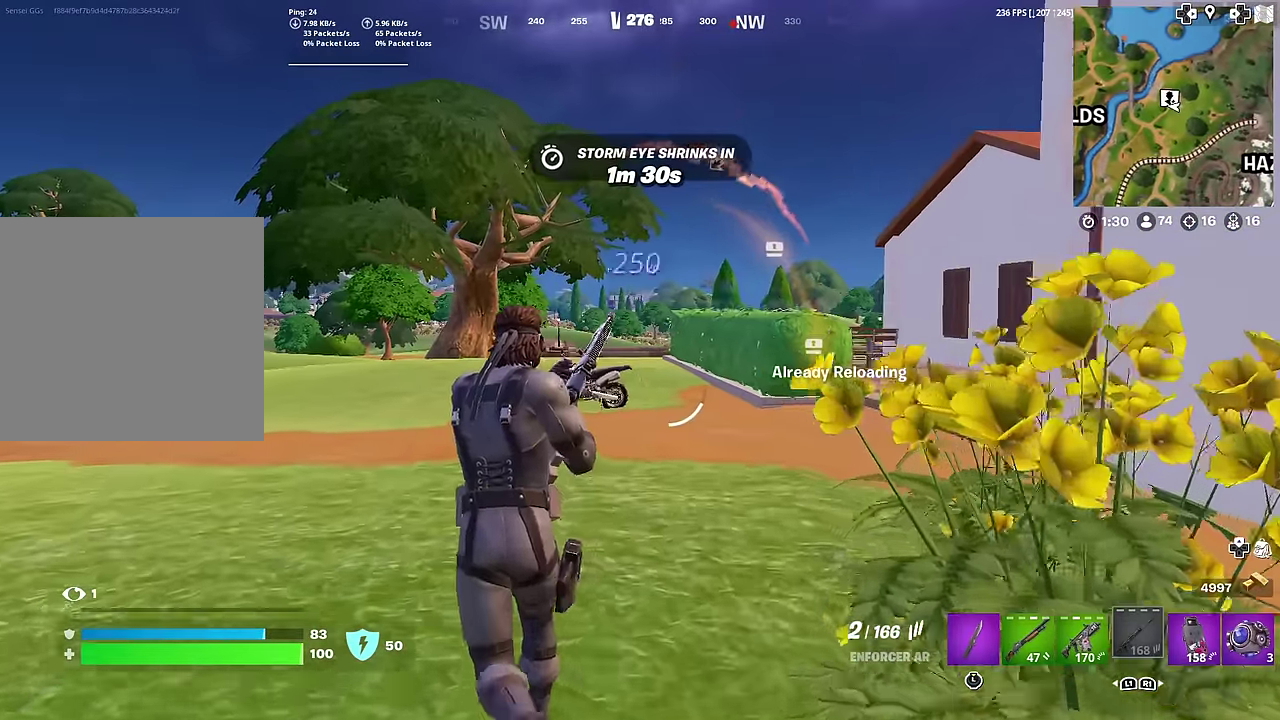
{"dt_ms": 501, "buttons": [], "left_stick": "center", "right_stick": "center", "button_events": []}
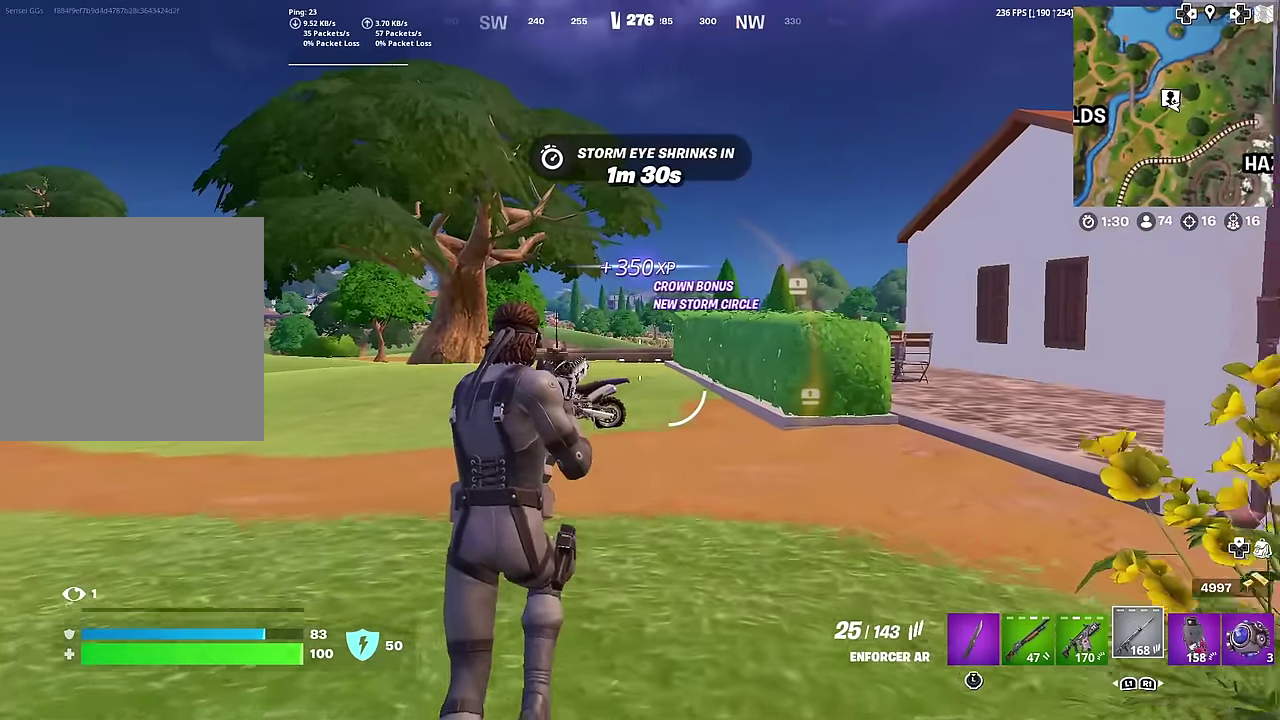
{"dt_ms": 500, "buttons": [], "left_stick": "center", "right_stick": "center", "button_events": []}
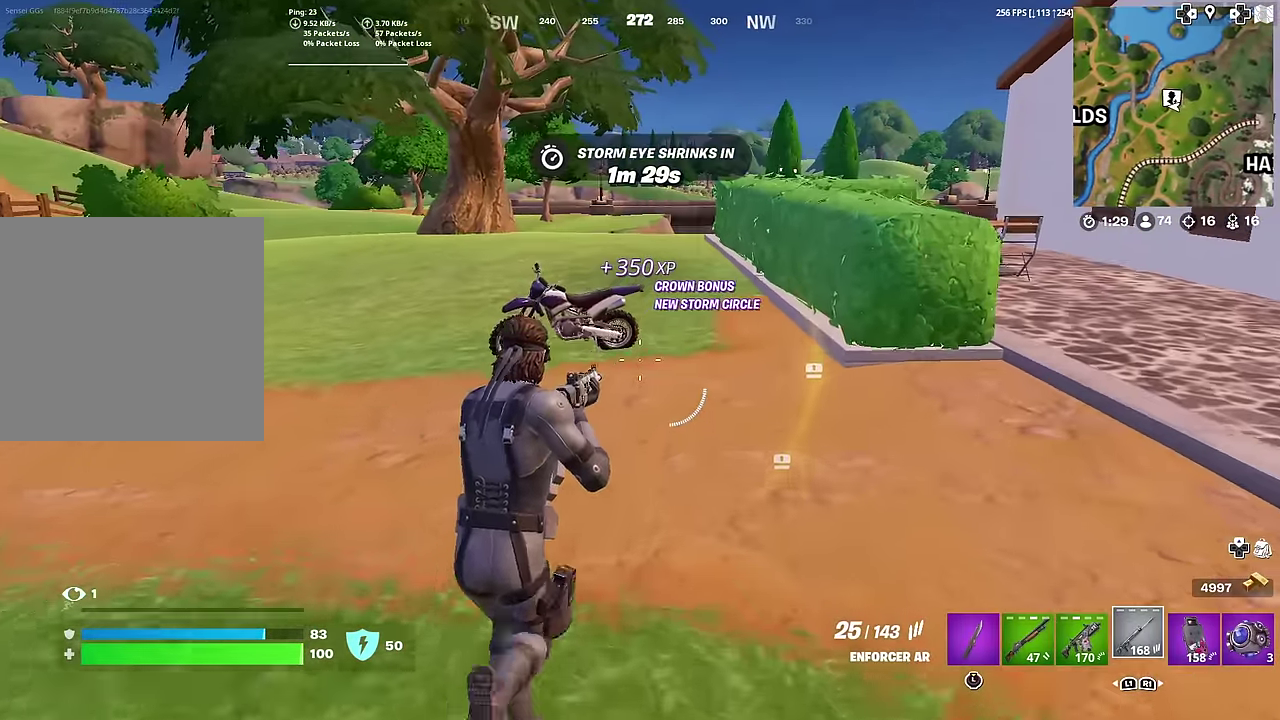
{"dt_ms": 501, "buttons": [], "left_stick": "center", "right_stick": "center", "button_events": [[401, "SQUARE", "down"], [501, "SQUARE", "up"]]}
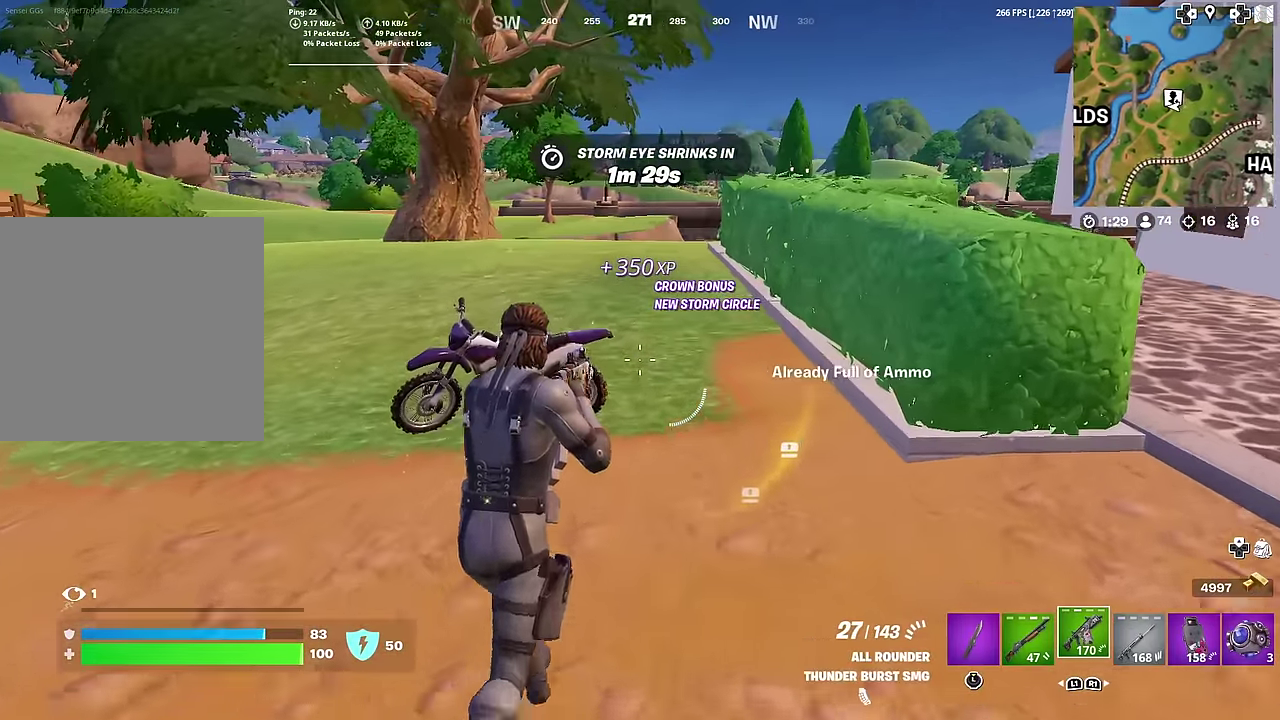
{"dt_ms": 500, "buttons": [], "left_stick": "up", "right_stick": "center", "button_events": [[83, "SQUARE", "down"], [183, "SQUARE", "up"], [267, "SQUARE", "down"], [350, "SQUARE", "up"], [417, "SQUARE", "down"], [500, "SQUARE", "up"]]}
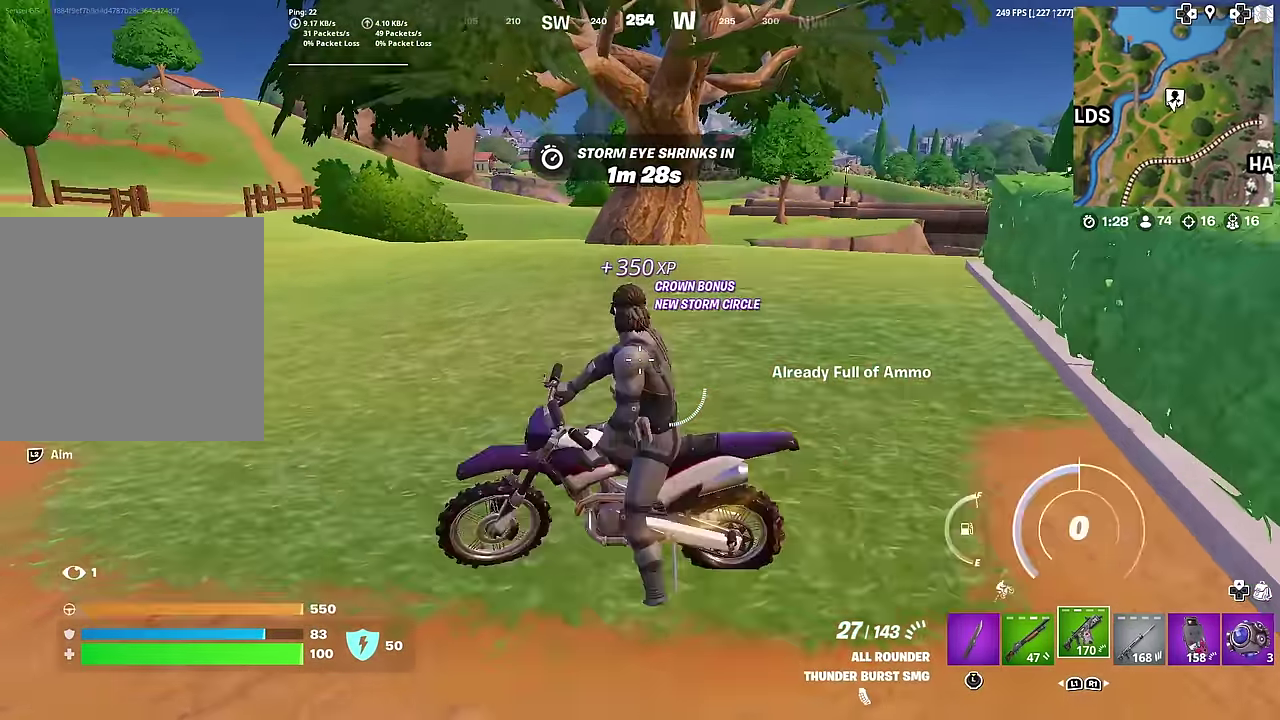
{"dt_ms": 401, "buttons": [], "left_stick": "up-right", "right_stick": "center", "button_events": [[84, "SQUARE", "down"], [167, "SQUARE", "up"], [234, "SQUARE", "down"], [334, "SQUARE", "up"]]}
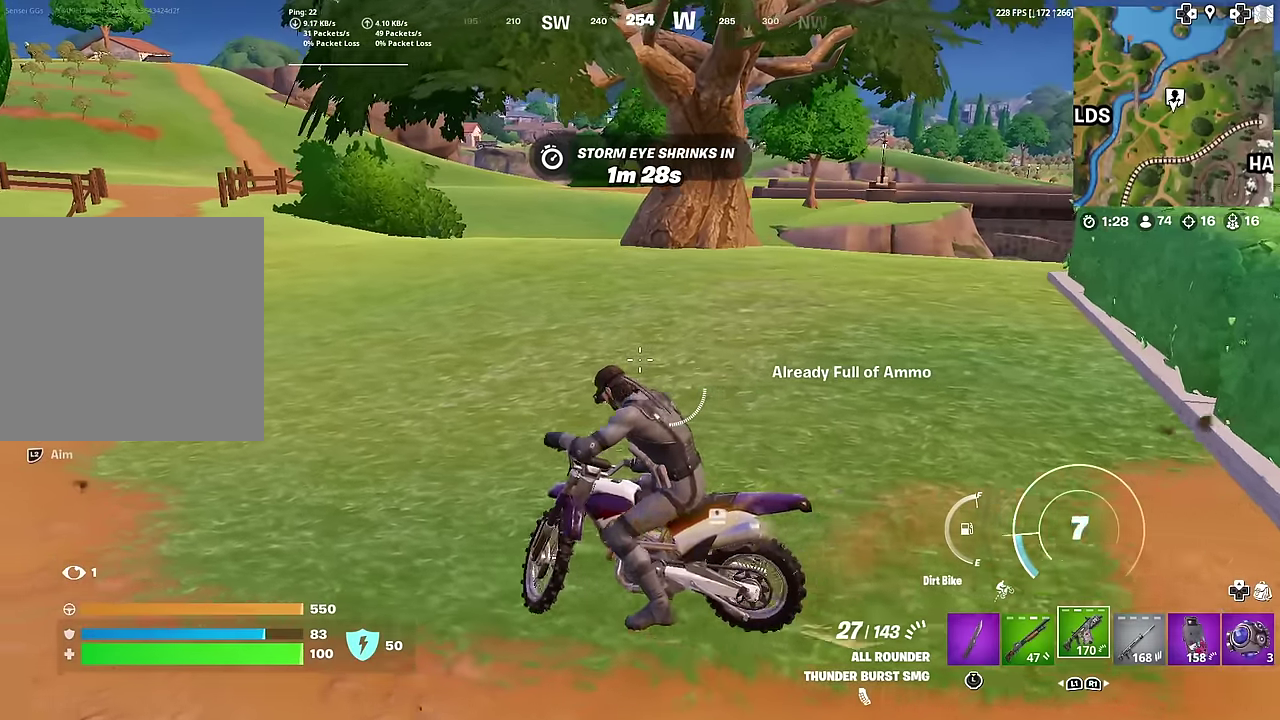
{"dt_ms": 600, "buttons": ["SQUARE"], "left_stick": "up", "right_stick": "center", "button_events": [[367, "SQUARE", "down"], [467, "SQUARE", "up"], [567, "SQUARE", "down"]]}
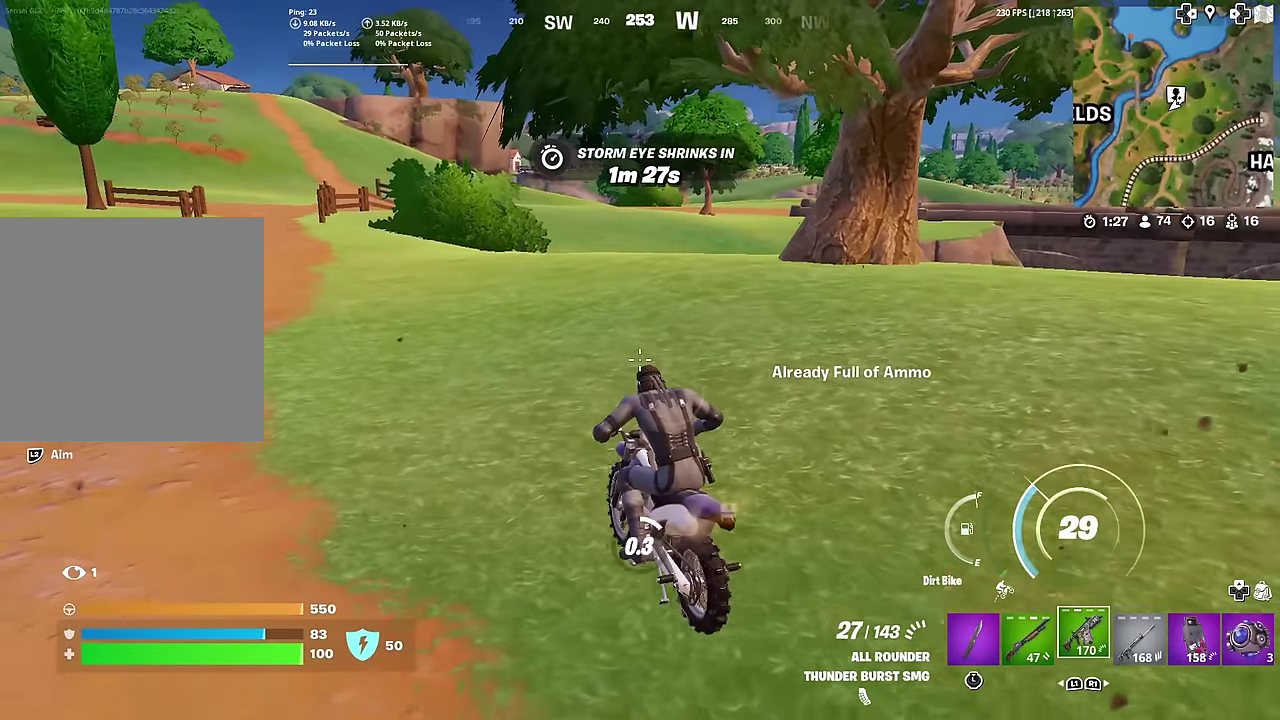
{"dt_ms": 501, "buttons": [], "left_stick": "up-left", "right_stick": "center", "button_events": [[34, "SQUARE", "up"]]}
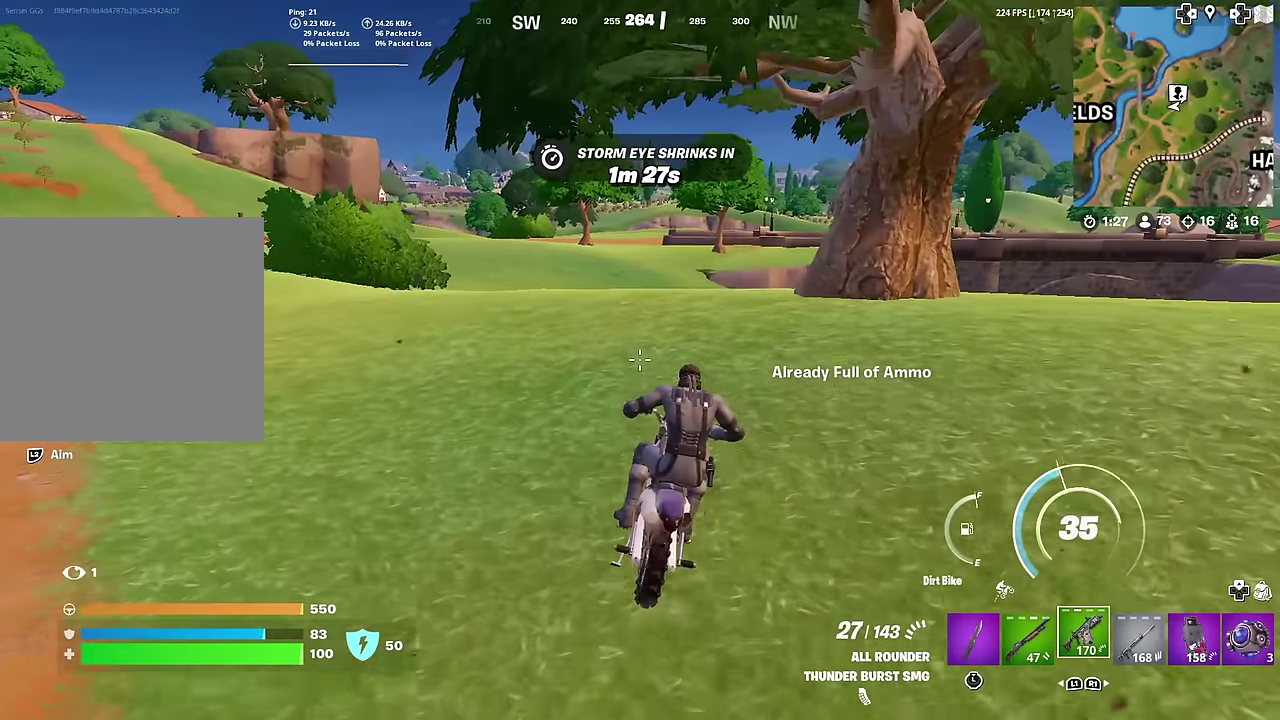
{"dt_ms": 500, "buttons": [], "left_stick": "left", "right_stick": "center", "button_events": [[150, "SQUARE", "down"], [233, "SQUARE", "up"], [350, "SQUARE", "down"], [434, "SQUARE", "up"]]}
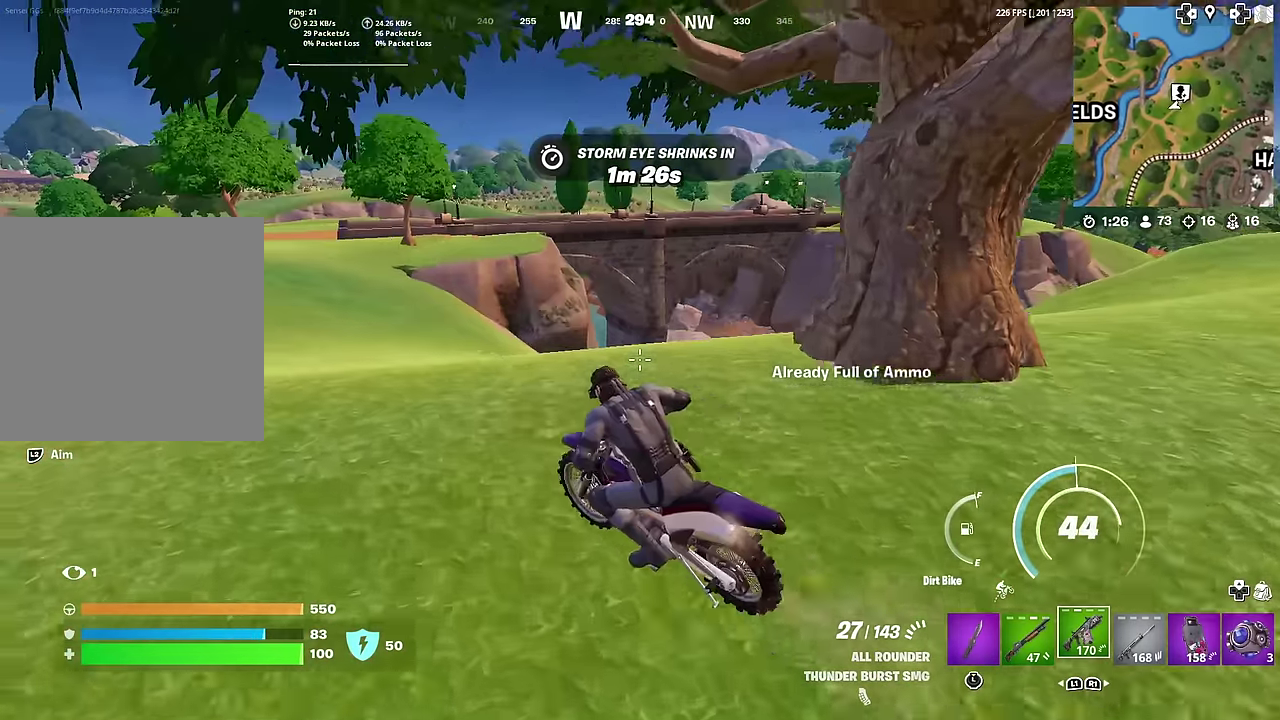
{"dt_ms": 401, "buttons": ["SQUARE"], "left_stick": "left", "right_stick": "center", "button_events": [[17, "SQUARE", "down"], [100, "SQUARE", "up"], [184, "SQUARE", "down"], [251, "SQUARE", "up"], [334, "SQUARE", "down"]]}
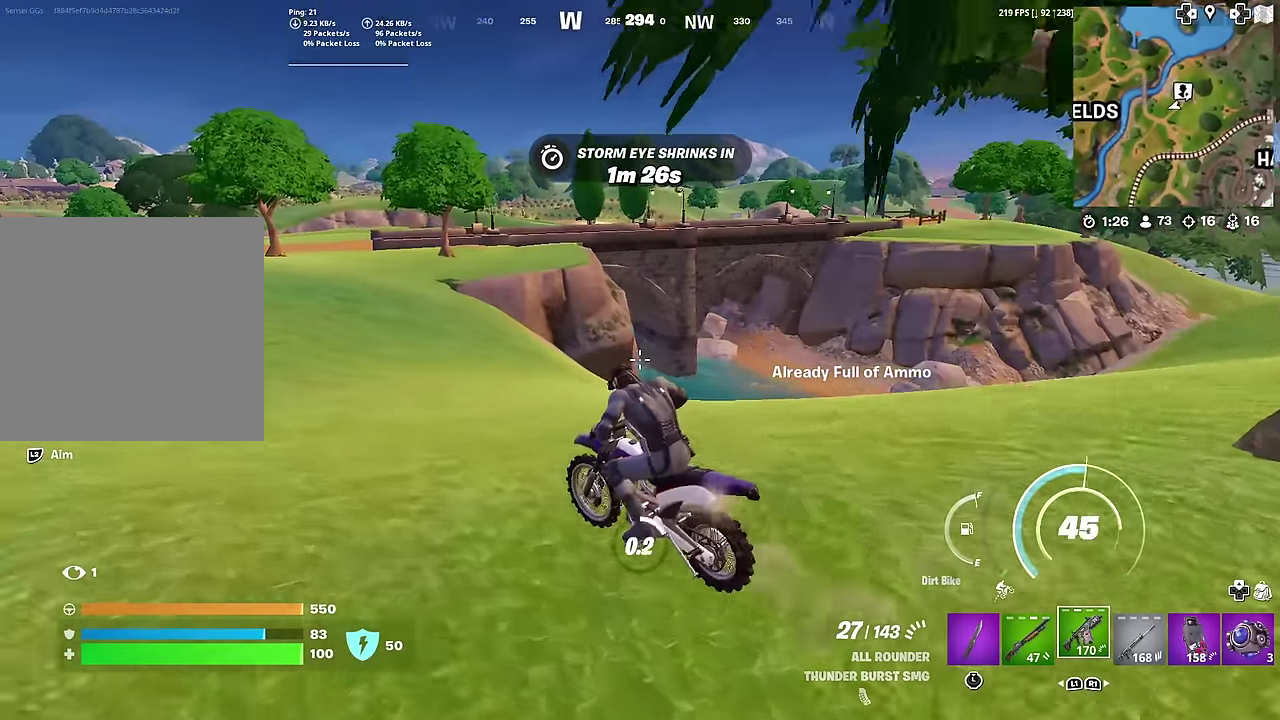
{"dt_ms": 600, "buttons": [], "left_stick": "up-left", "right_stick": "center", "button_events": [[16, "SQUARE", "up"], [100, "SQUARE", "down"], [183, "SQUARE", "up"]]}
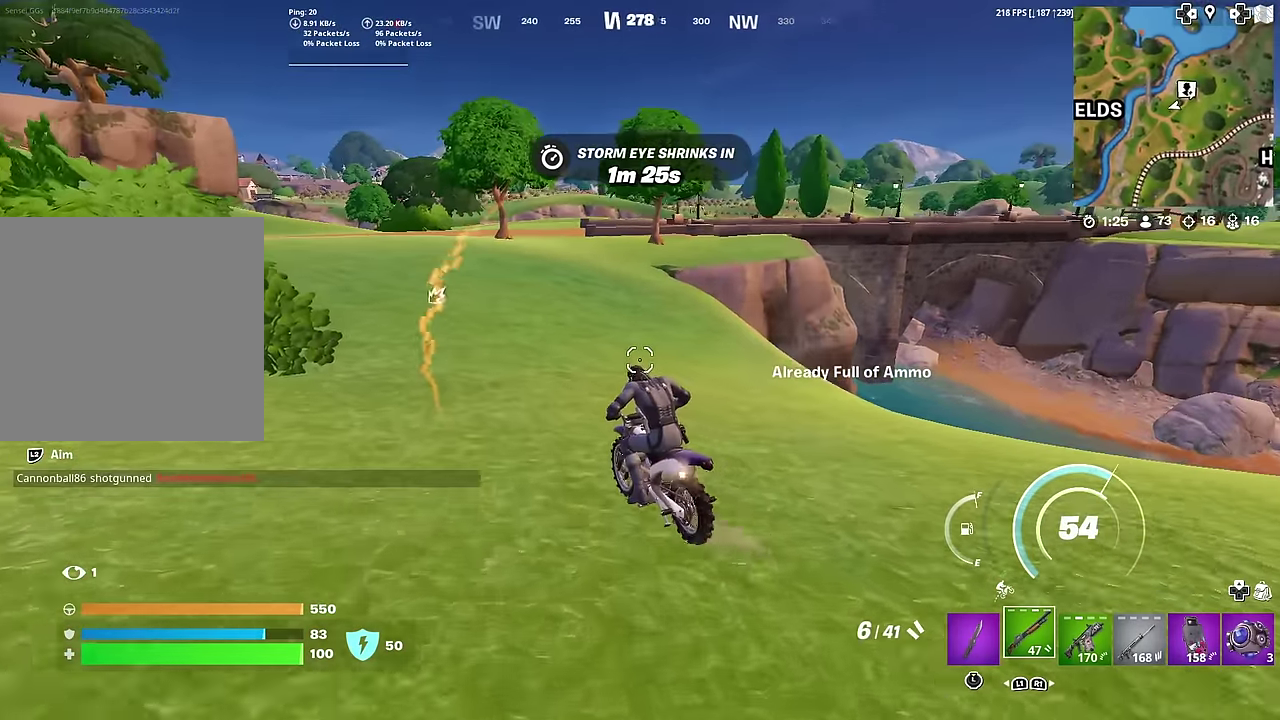
{"dt_ms": 401, "buttons": ["SQUARE"], "left_stick": "center", "right_stick": "center", "button_events": [[17, "SQUARE", "down"], [100, "SQUARE", "up"], [217, "SQUARE", "down"], [301, "SQUARE", "up"], [384, "SQUARE", "down"]]}
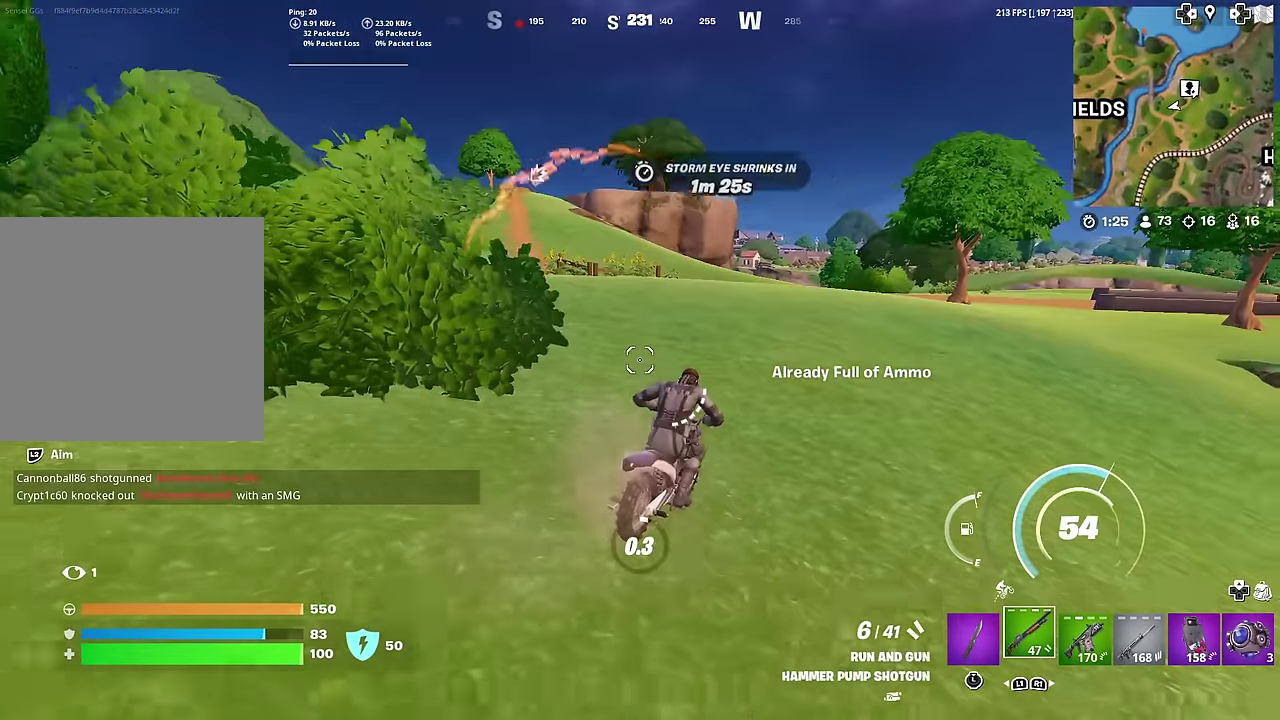
{"dt_ms": 600, "buttons": [], "left_stick": "up-right", "right_stick": "center", "button_events": [[66, "SQUARE", "up"], [167, "SQUARE", "down"], [233, "SQUARE", "up"], [333, "SQUARE", "down"], [417, "SQUARE", "up"]]}
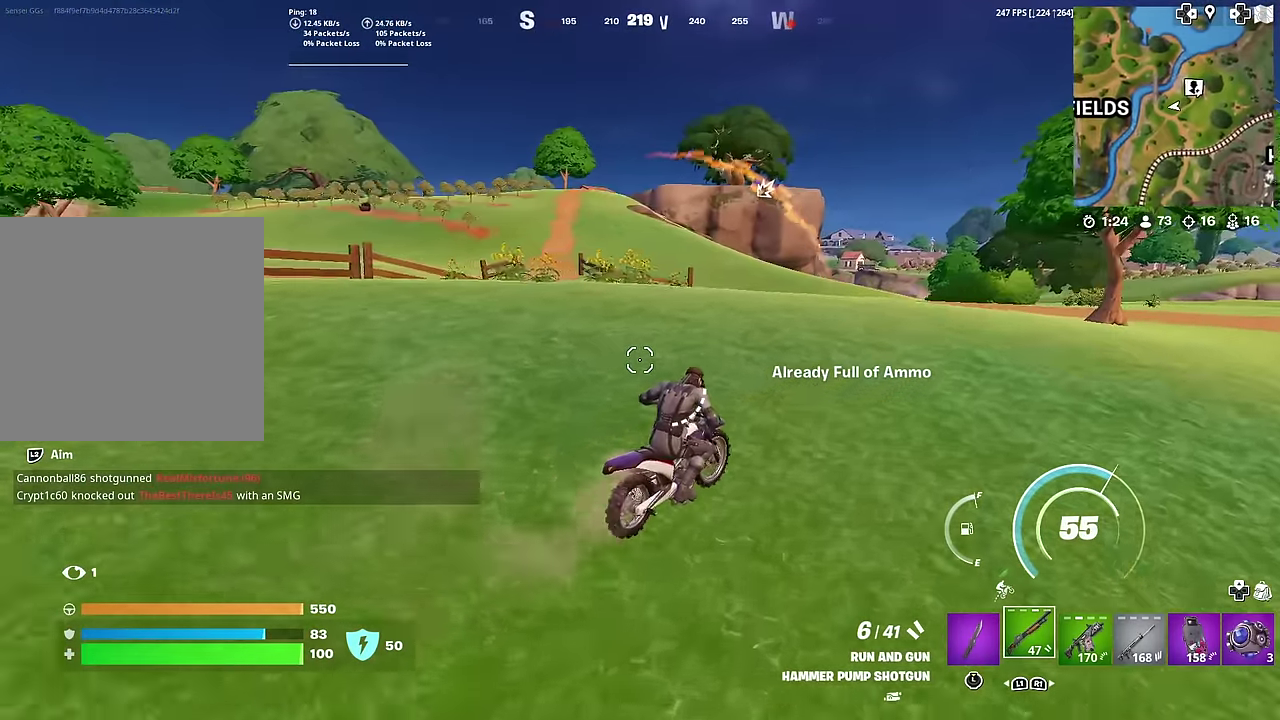
{"dt_ms": 401, "buttons": [], "left_stick": "up-right", "right_stick": "center", "button_events": []}
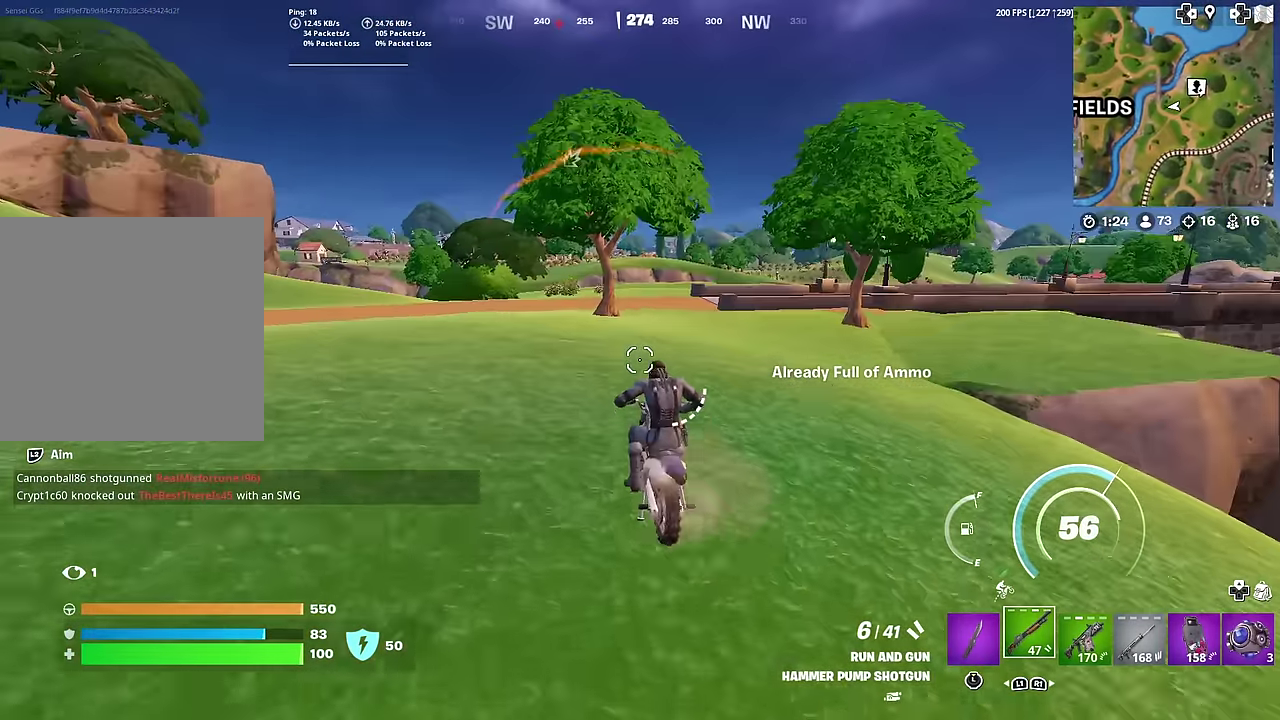
{"dt_ms": 600, "buttons": [], "left_stick": "up-left", "right_stick": "center", "button_events": []}
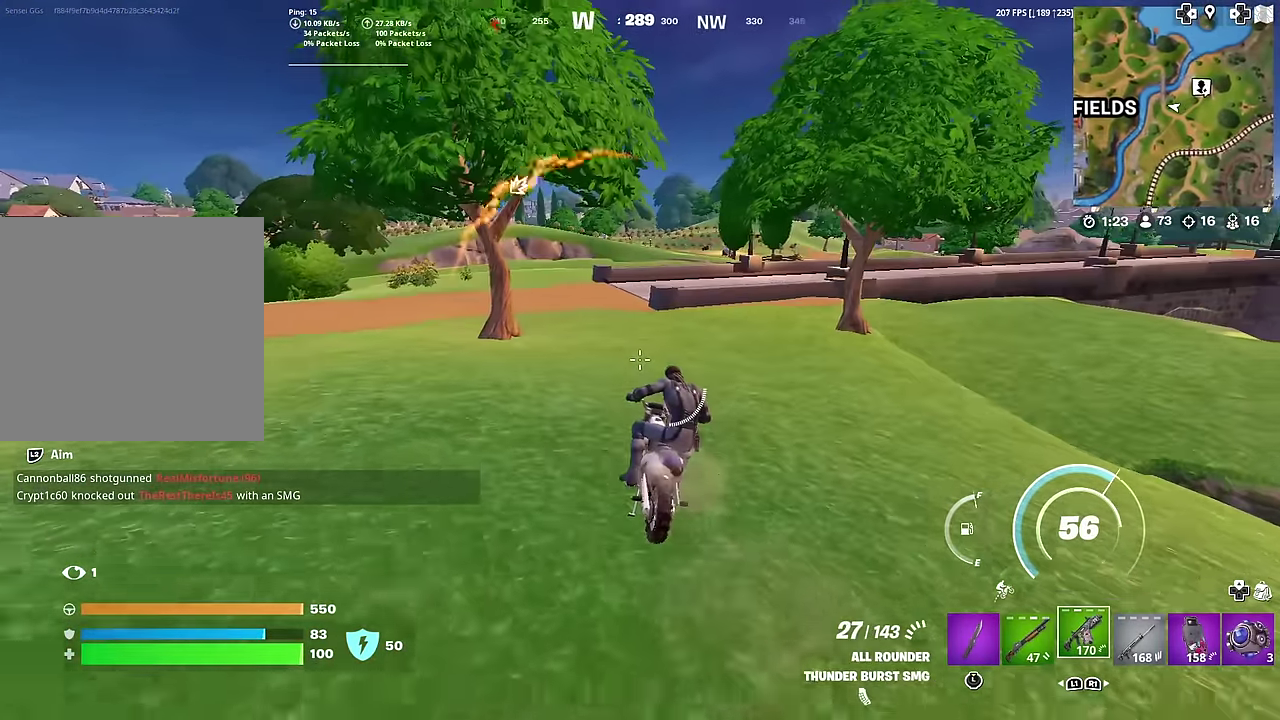
{"dt_ms": 301, "buttons": [], "left_stick": "up", "right_stick": "center", "button_events": []}
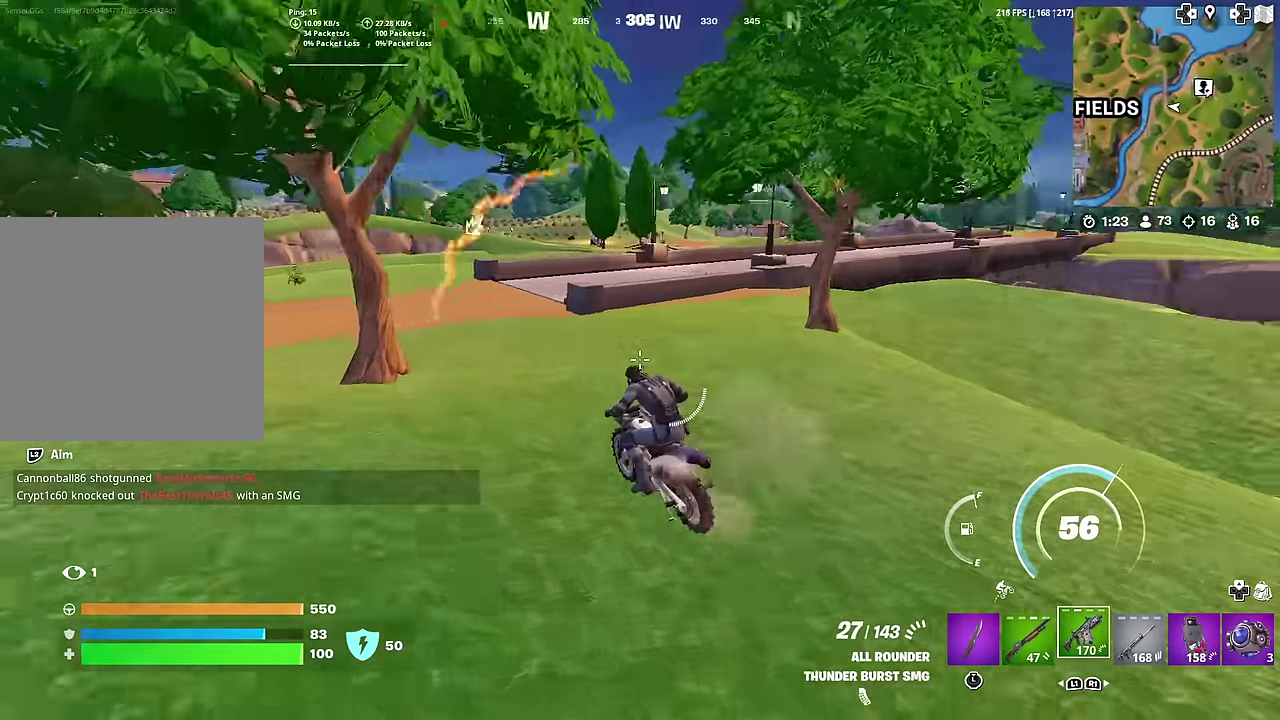
{"dt_ms": 700, "buttons": [], "left_stick": "down-right", "right_stick": "center", "button_events": []}
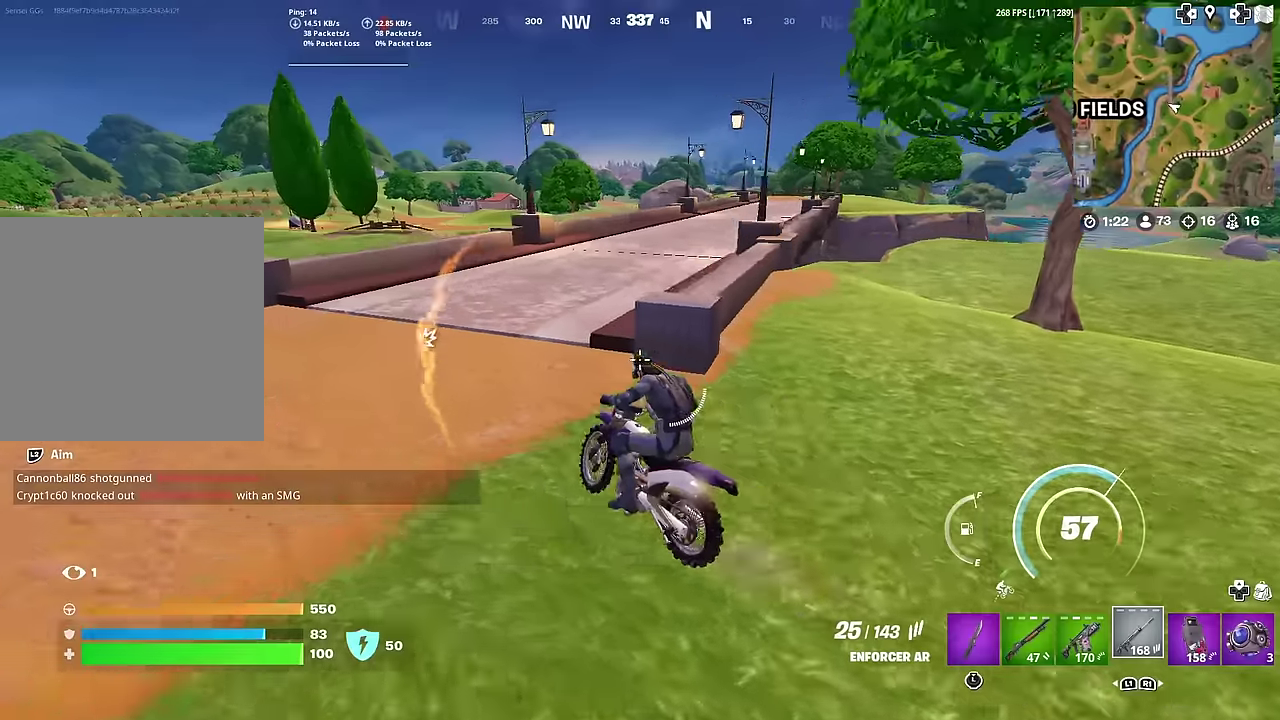
{"dt_ms": 300, "buttons": [], "left_stick": "right", "right_stick": "center", "button_events": []}
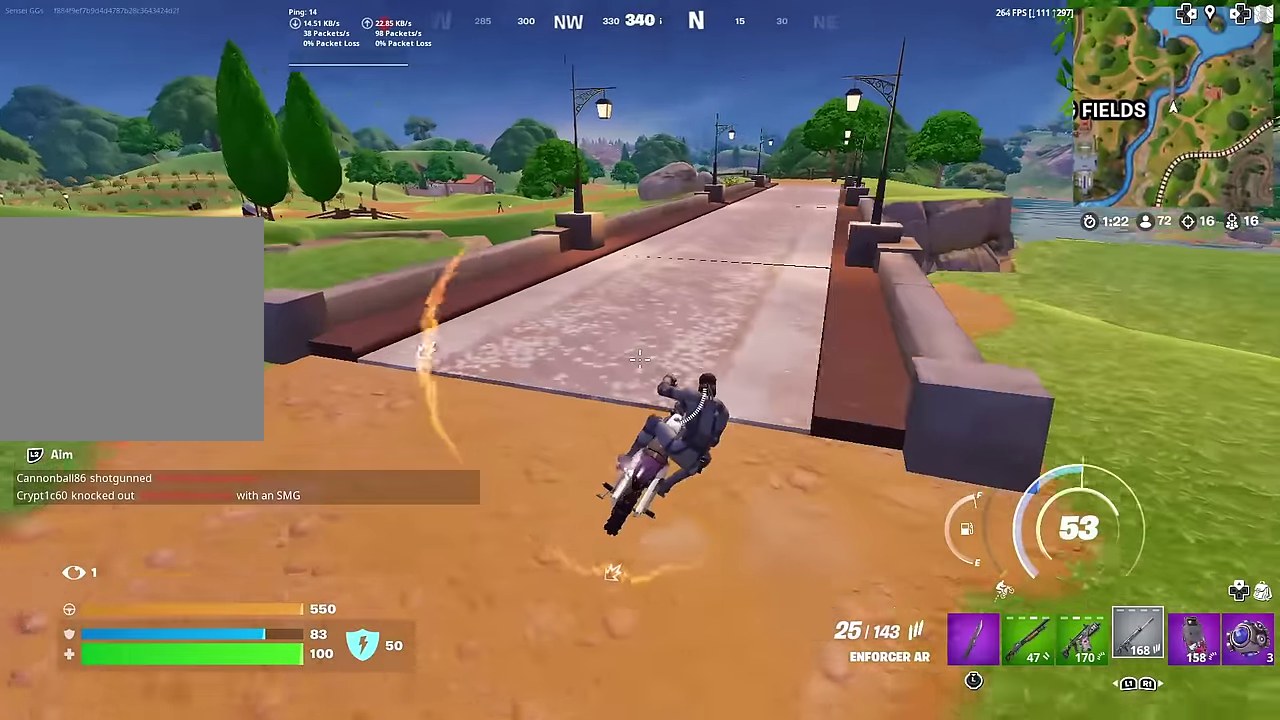
{"dt_ms": 901, "buttons": [], "left_stick": "up-left", "right_stick": "center", "button_events": []}
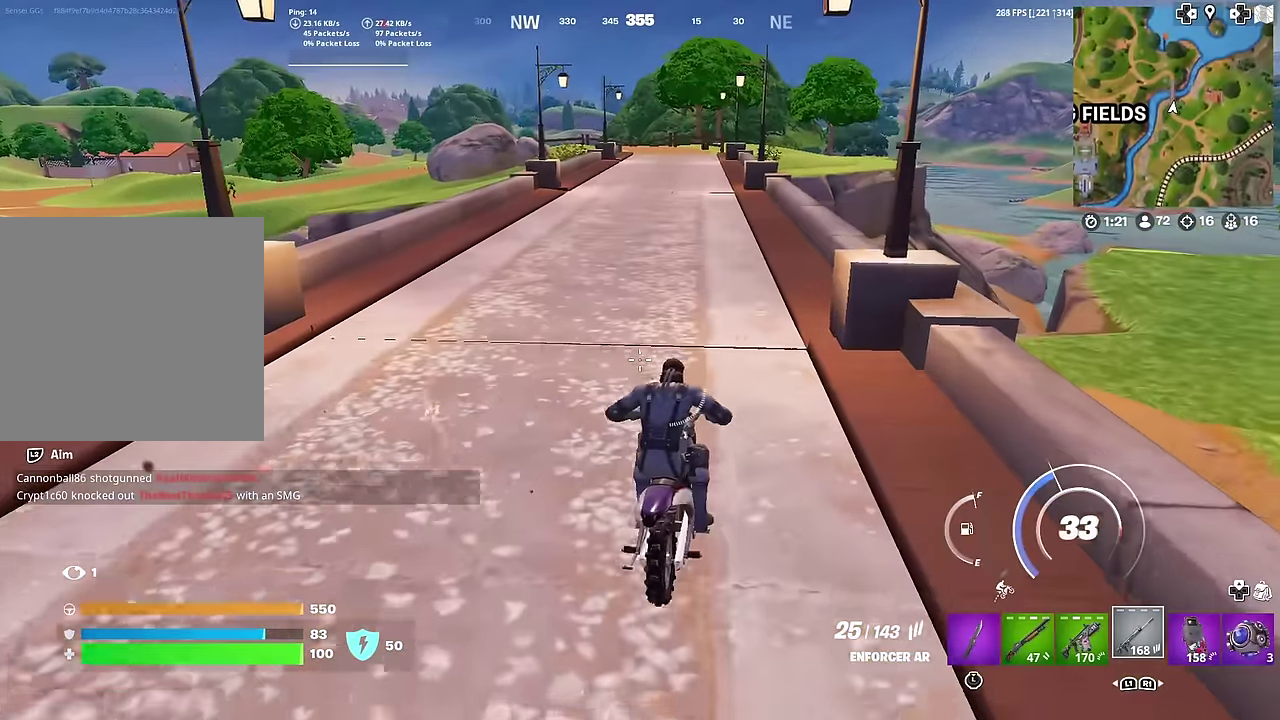
{"dt_ms": 300, "buttons": [], "left_stick": "up-right", "right_stick": "center", "button_events": []}
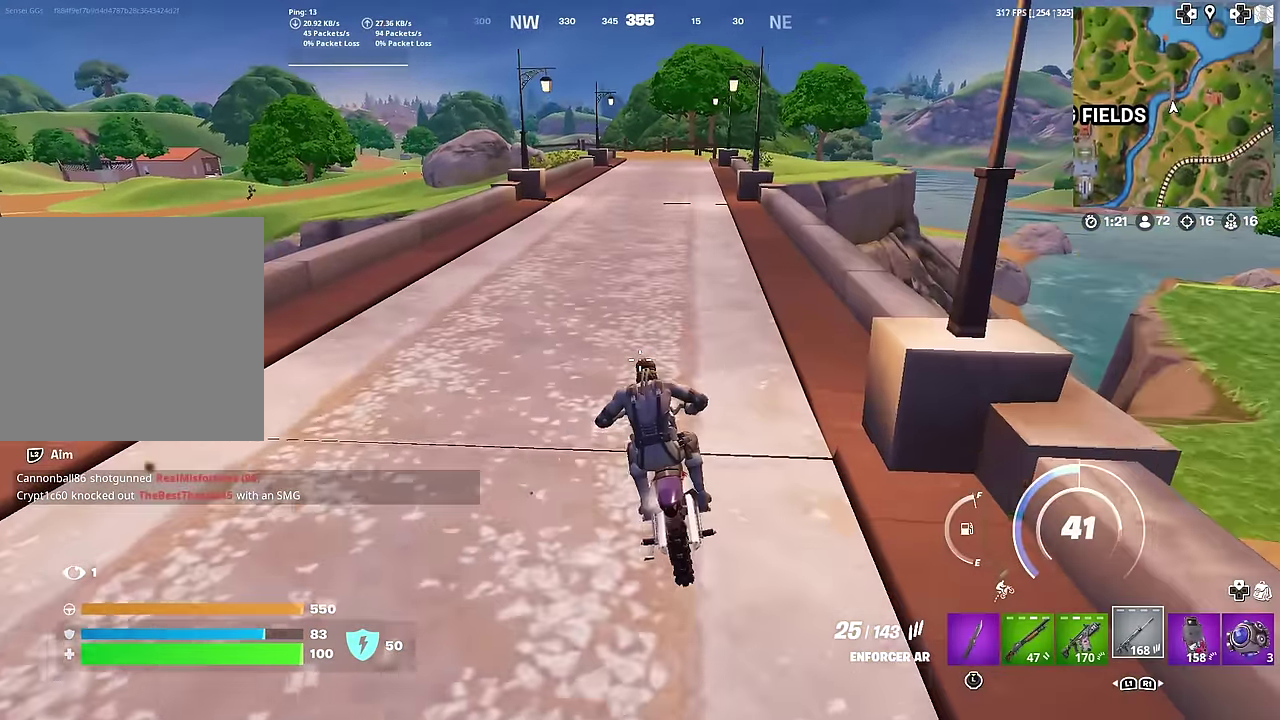
{"dt_ms": 501, "buttons": [], "left_stick": "up-left", "right_stick": "center", "button_events": []}
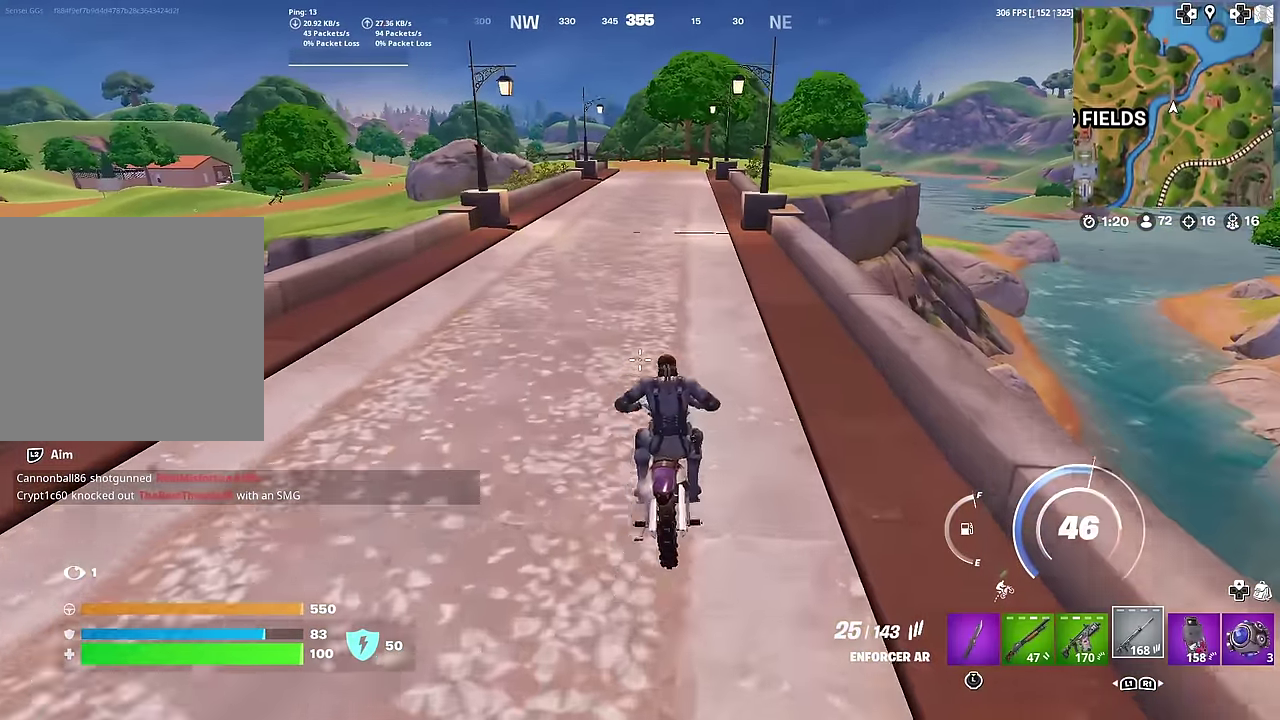
{"dt_ms": 300, "buttons": [], "left_stick": "up-left", "right_stick": "center", "button_events": []}
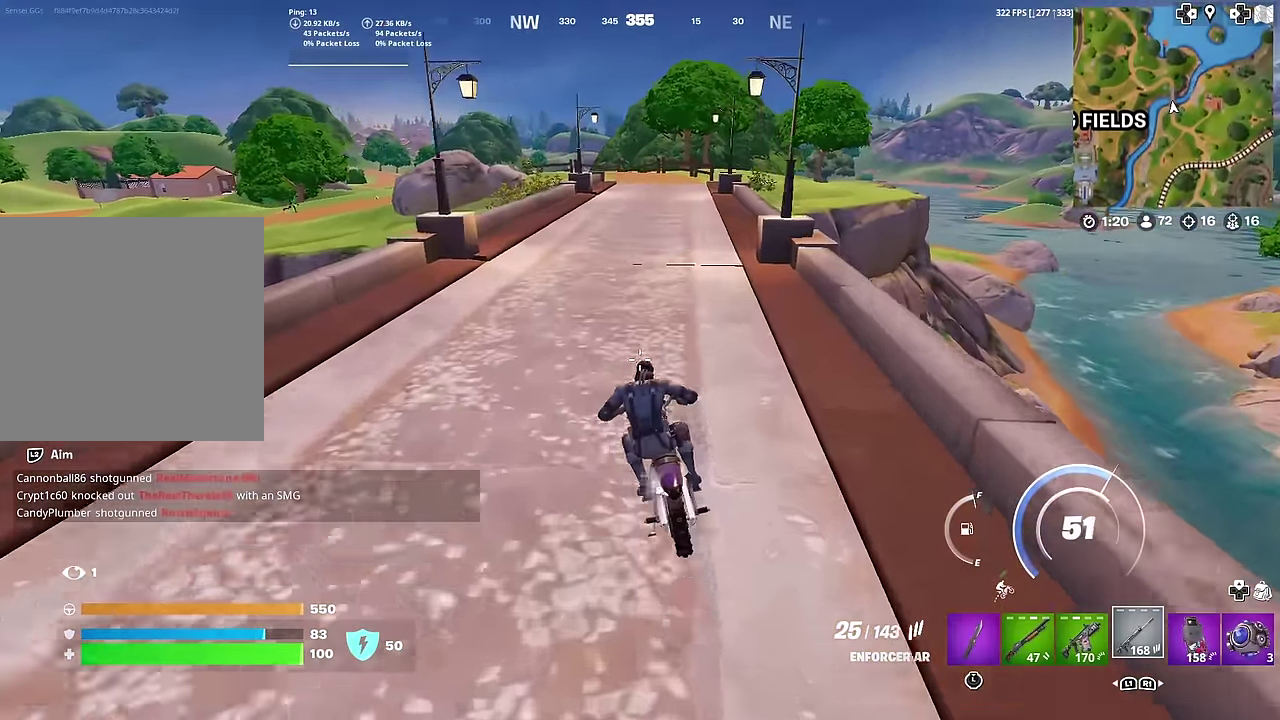
{"dt_ms": 701, "buttons": [], "left_stick": "center", "right_stick": "center", "button_events": []}
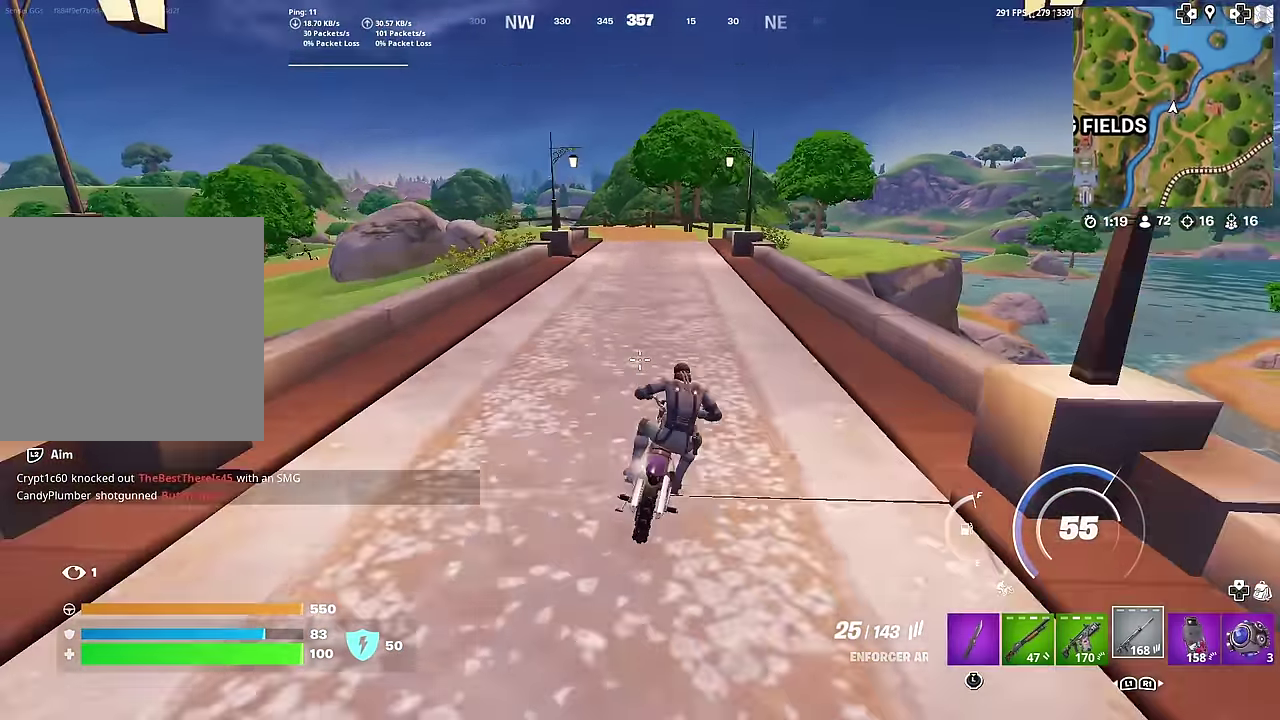
{"dt_ms": 301, "buttons": [], "left_stick": "up-left", "right_stick": "center", "button_events": []}
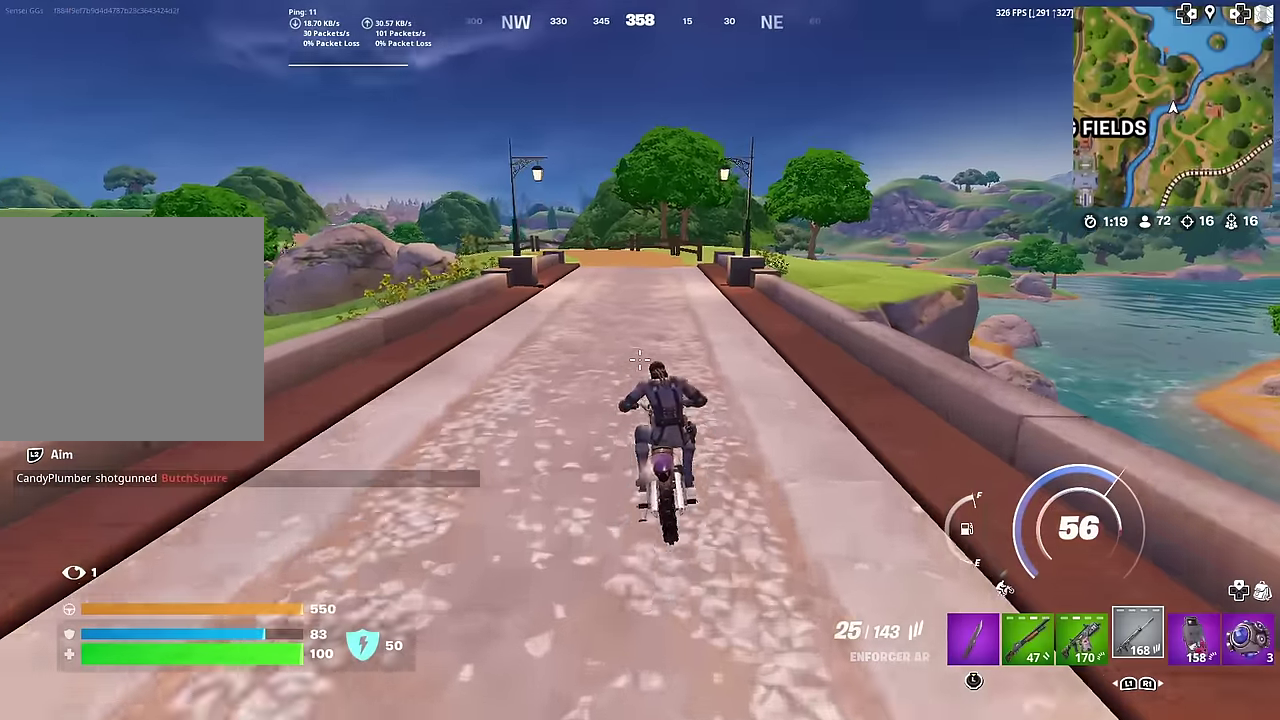
{"dt_ms": 901, "buttons": [], "left_stick": "center", "right_stick": "center", "button_events": []}
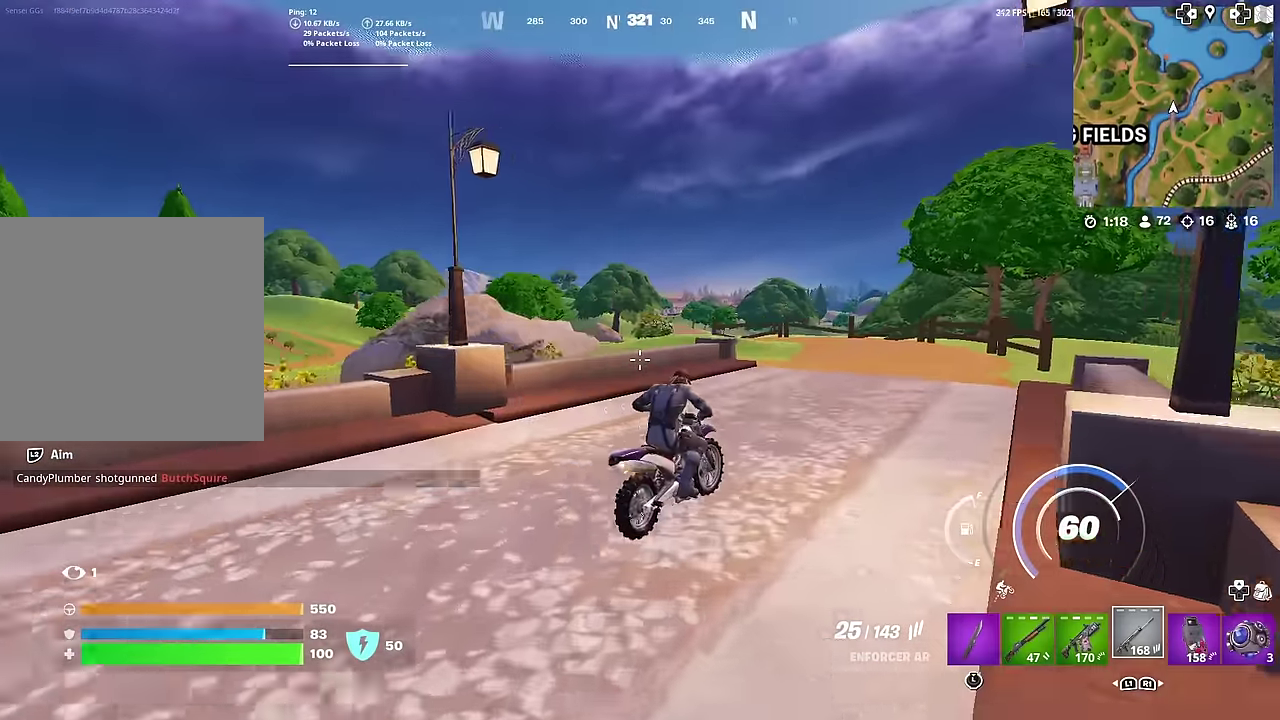
{"dt_ms": 300, "buttons": [], "left_stick": "down", "right_stick": "center", "button_events": []}
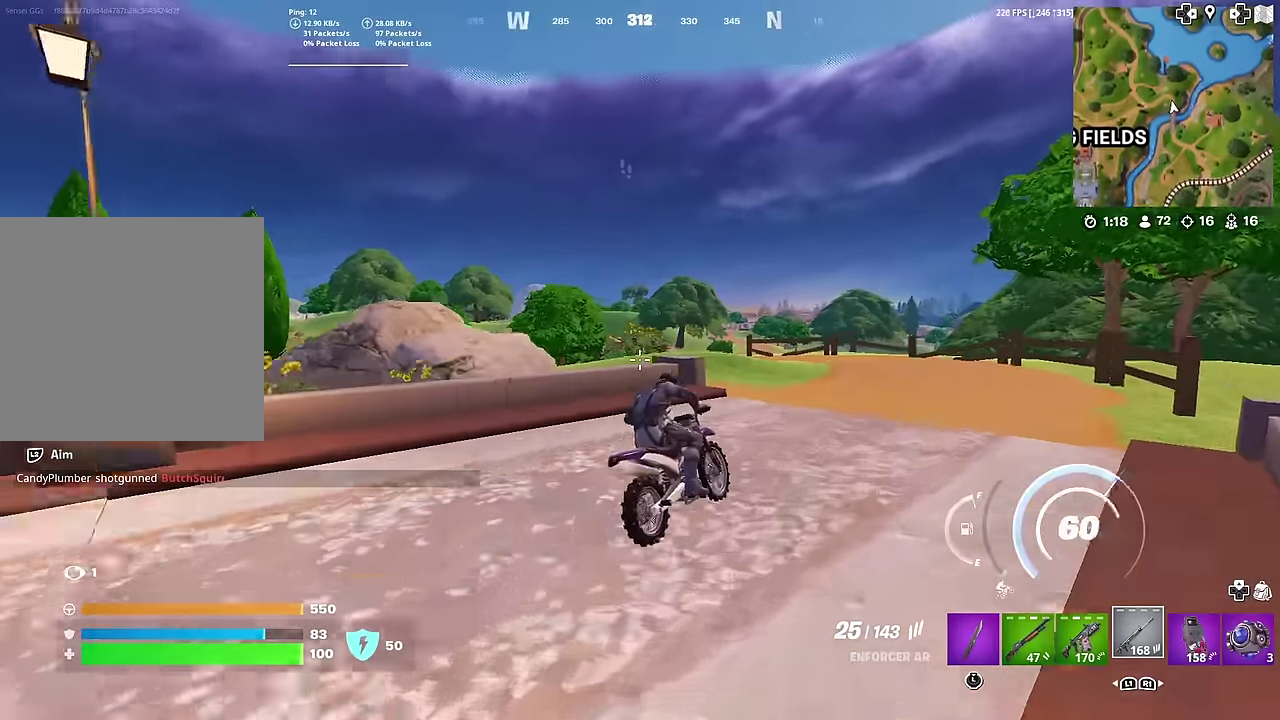
{"dt_ms": 701, "buttons": ["L2", "R2"], "left_stick": "down", "right_stick": "center", "button_events": [[83, "L2", "down"], [634, "R2", "down"]]}